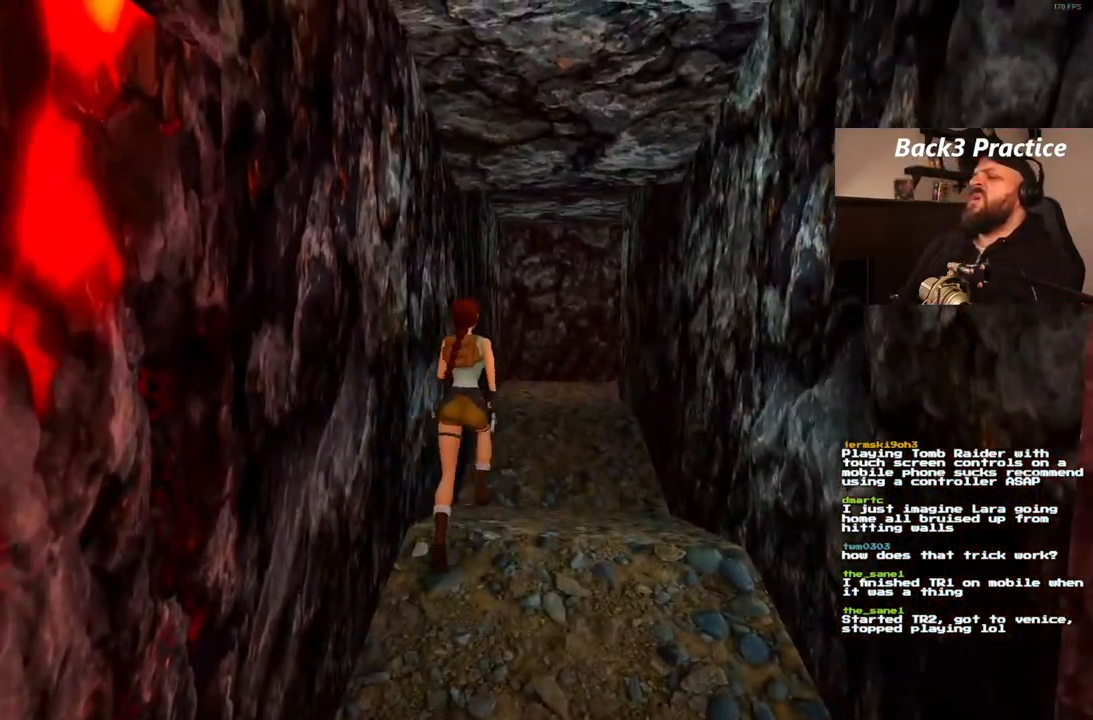
Gameplay with a controller (PlayStation layout); each line is a JSON object with the inputs held at the frame after it. "events" lists button and stick changes between this image and that frame as [ms after this image, input, new state], when the widget could be followed in between. Not read: L3 R3.
{"buttons": ["DPAD_UP"], "left_stick": "center", "right_stick": "center", "events": []}
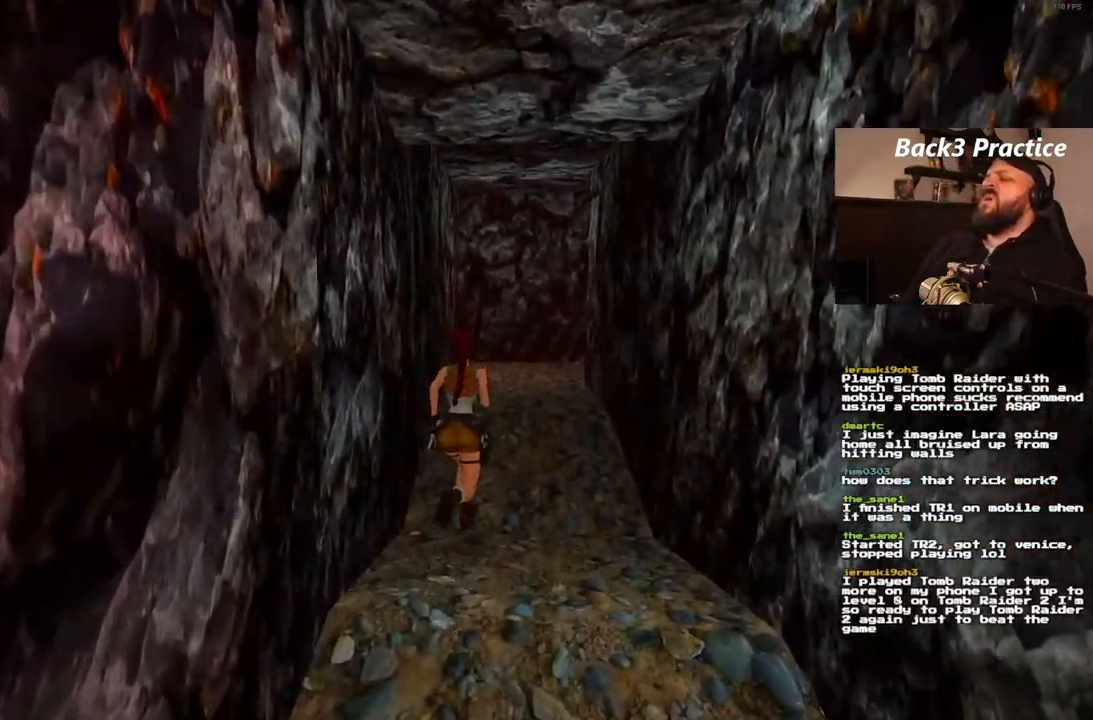
{"buttons": ["DPAD_UP"], "left_stick": "center", "right_stick": "center", "events": [[200, "DPAD_LEFT", "down"], [350, "DPAD_LEFT", "up"]]}
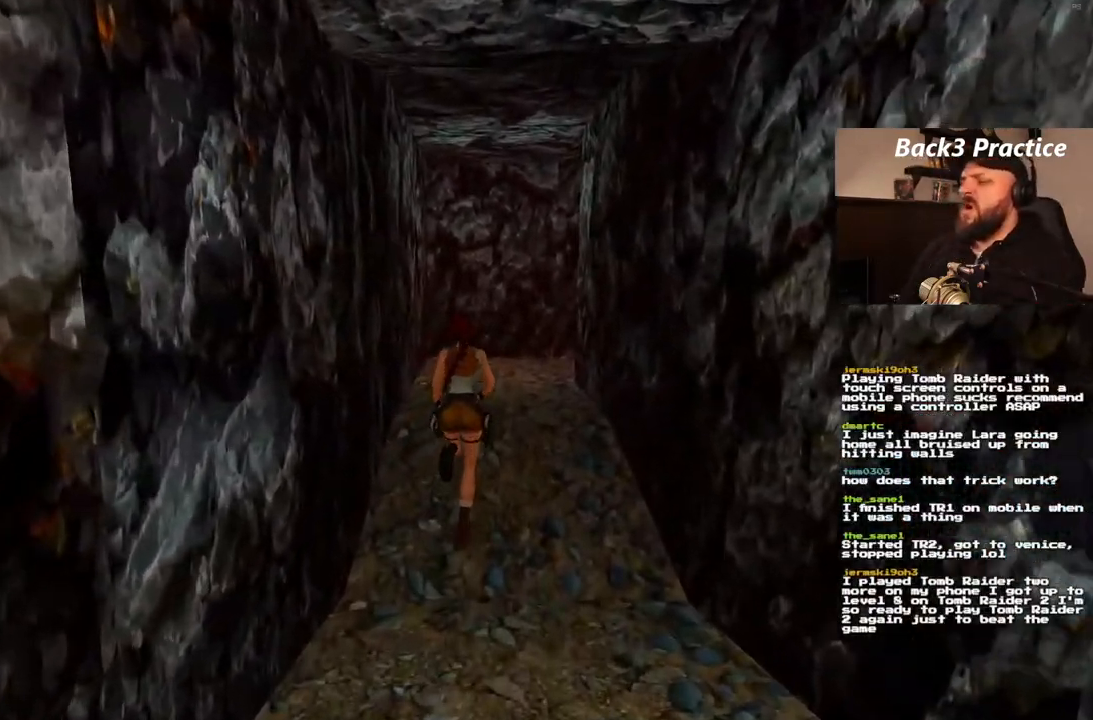
{"buttons": ["DPAD_UP"], "left_stick": "center", "right_stick": "center", "events": []}
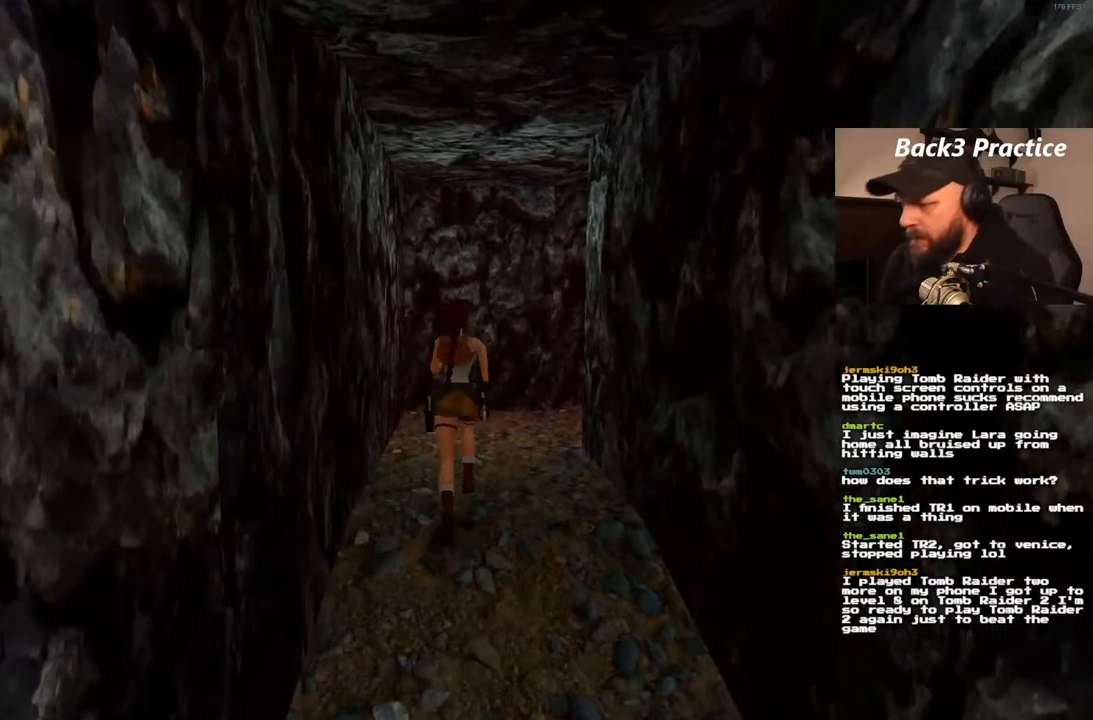
{"buttons": ["DPAD_UP", "DPAD_RIGHT"], "left_stick": "center", "right_stick": "center", "events": [[217, "DPAD_RIGHT", "down"]]}
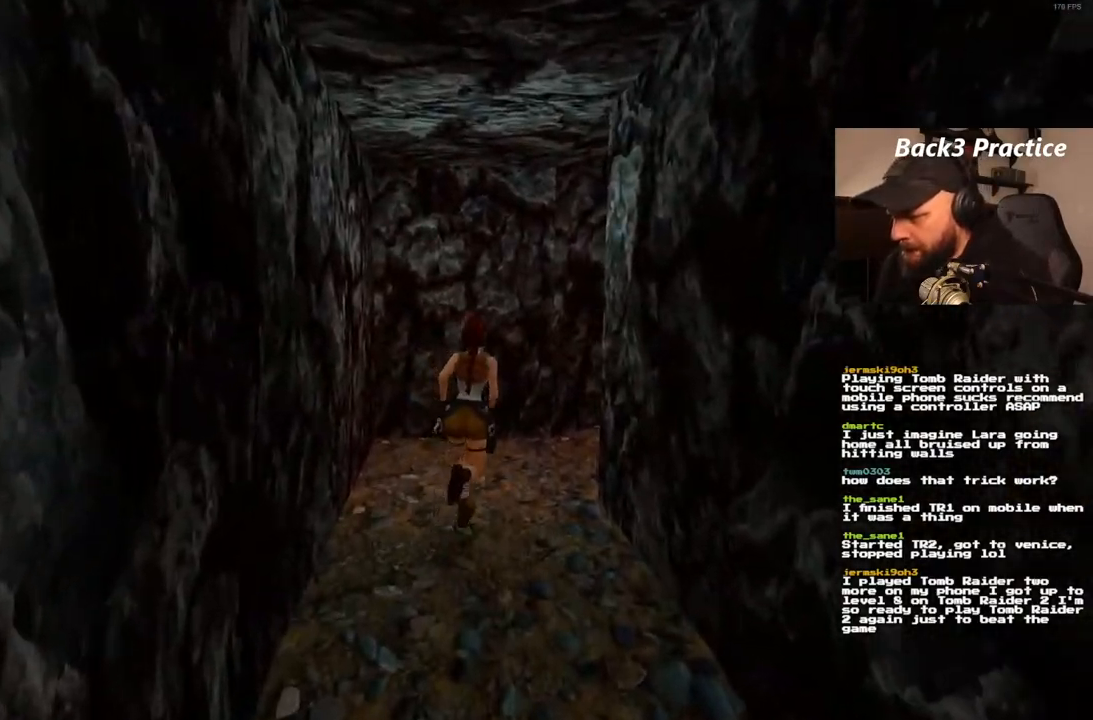
{"buttons": [], "left_stick": "center", "right_stick": "center", "events": [[400, "DPAD_RIGHT", "up"], [417, "DPAD_UP", "up"]]}
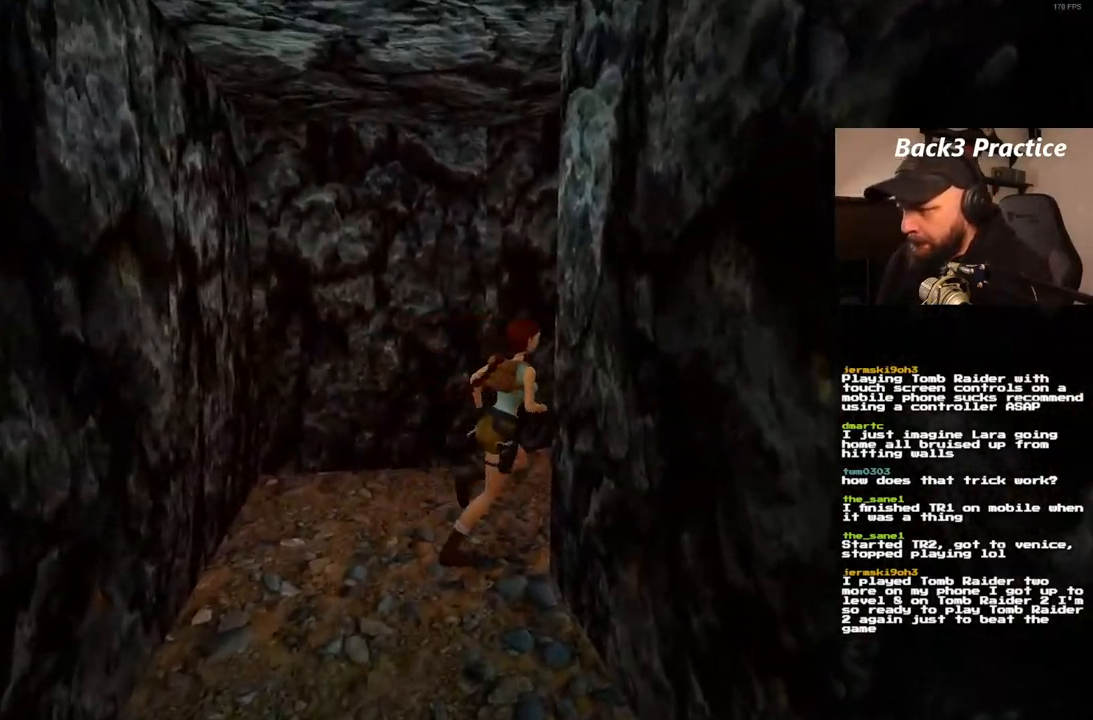
{"buttons": ["L1"], "left_stick": "center", "right_stick": "center", "events": [[33, "L1", "down"]]}
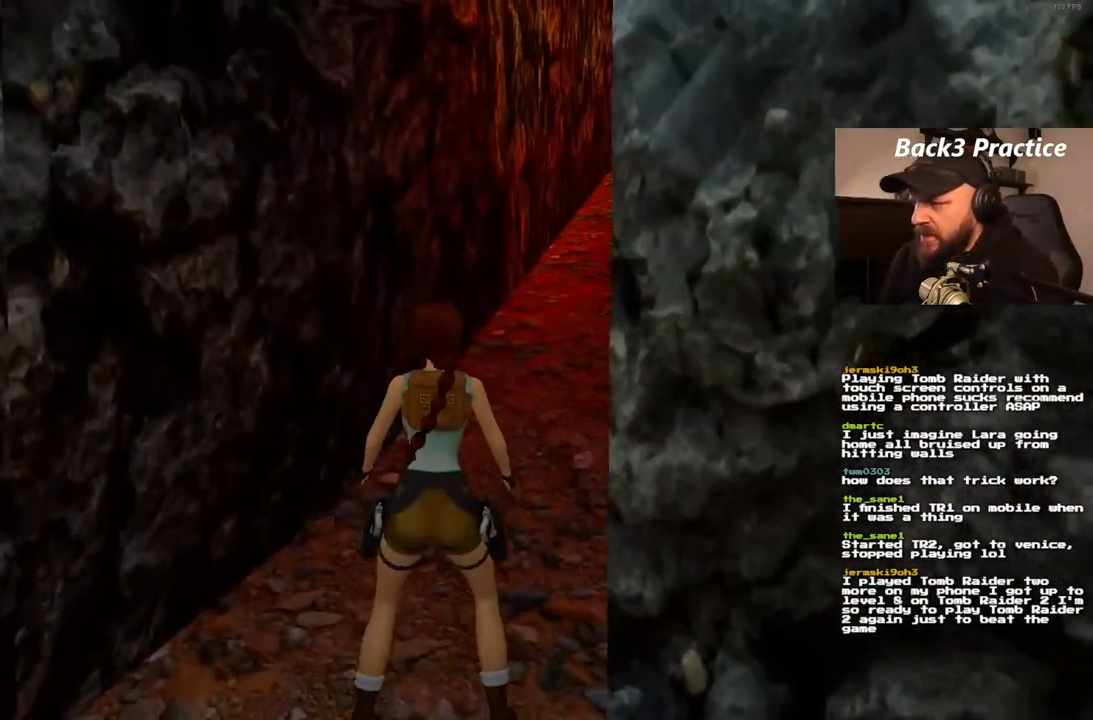
{"buttons": ["DPAD_UP", "DPAD_RIGHT"], "left_stick": "center", "right_stick": "center", "events": [[233, "L1", "up"], [267, "DPAD_UP", "down"], [417, "DPAD_RIGHT", "down"]]}
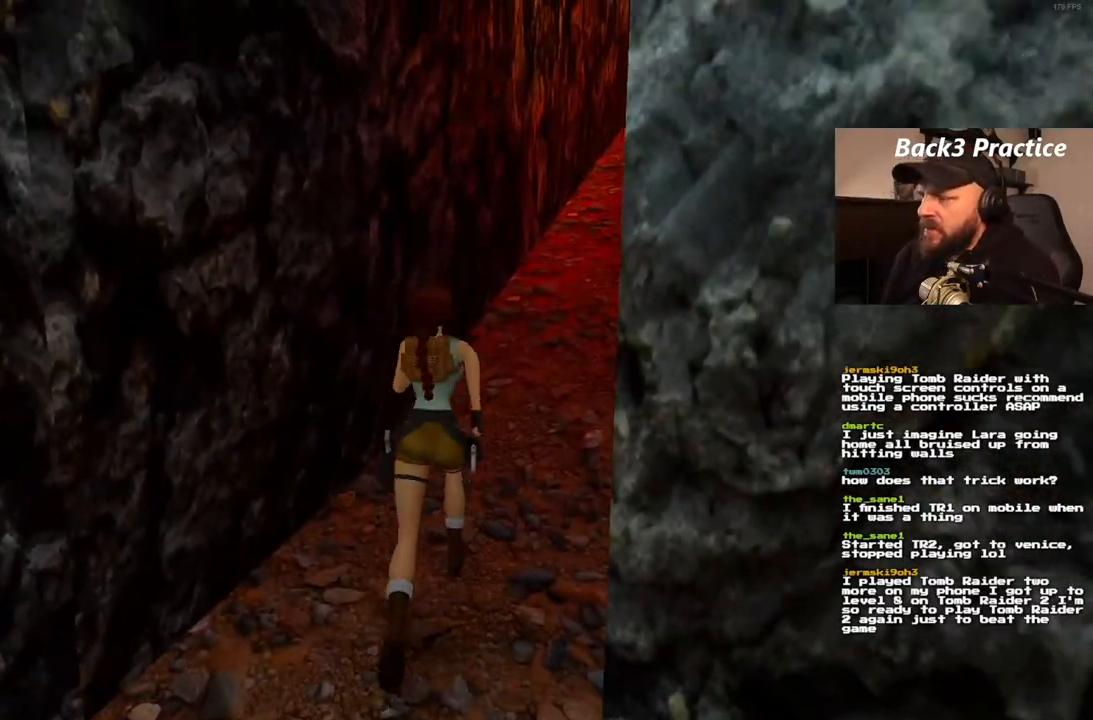
{"buttons": ["SQUARE", "DPAD_UP"], "left_stick": "center", "right_stick": "center", "events": [[300, "DPAD_RIGHT", "up"], [450, "SQUARE", "down"]]}
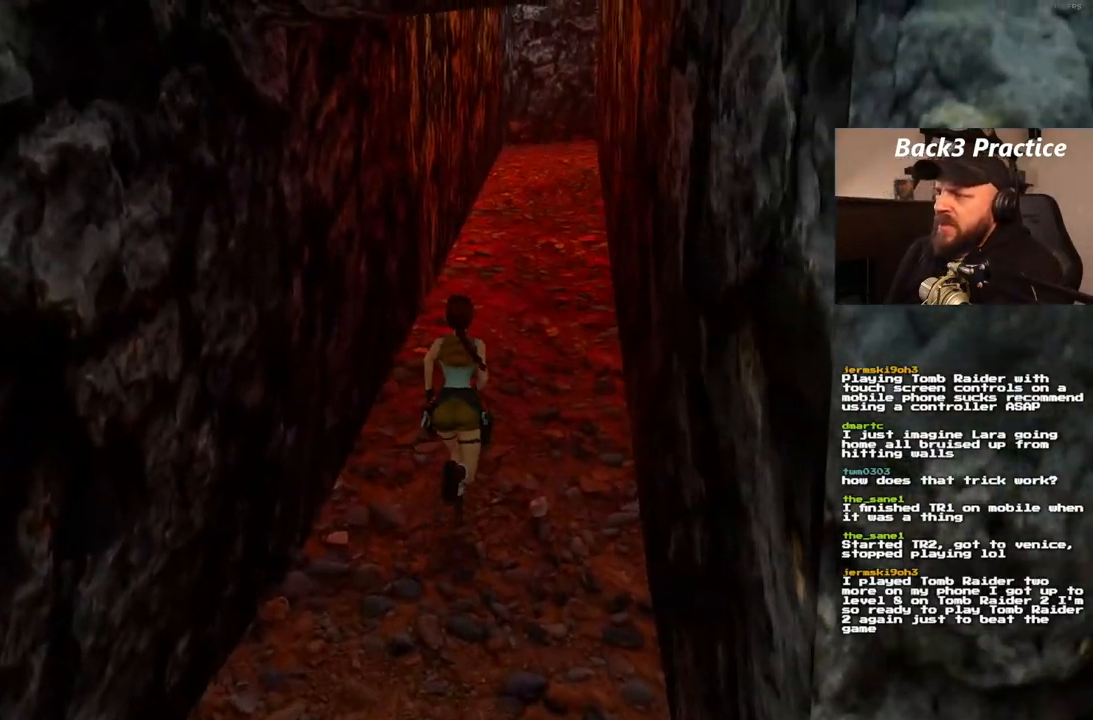
{"buttons": ["DPAD_UP"], "left_stick": "center", "right_stick": "center", "events": [[300, "DPAD_RIGHT", "down"], [450, "DPAD_RIGHT", "up"], [450, "SQUARE", "up"]]}
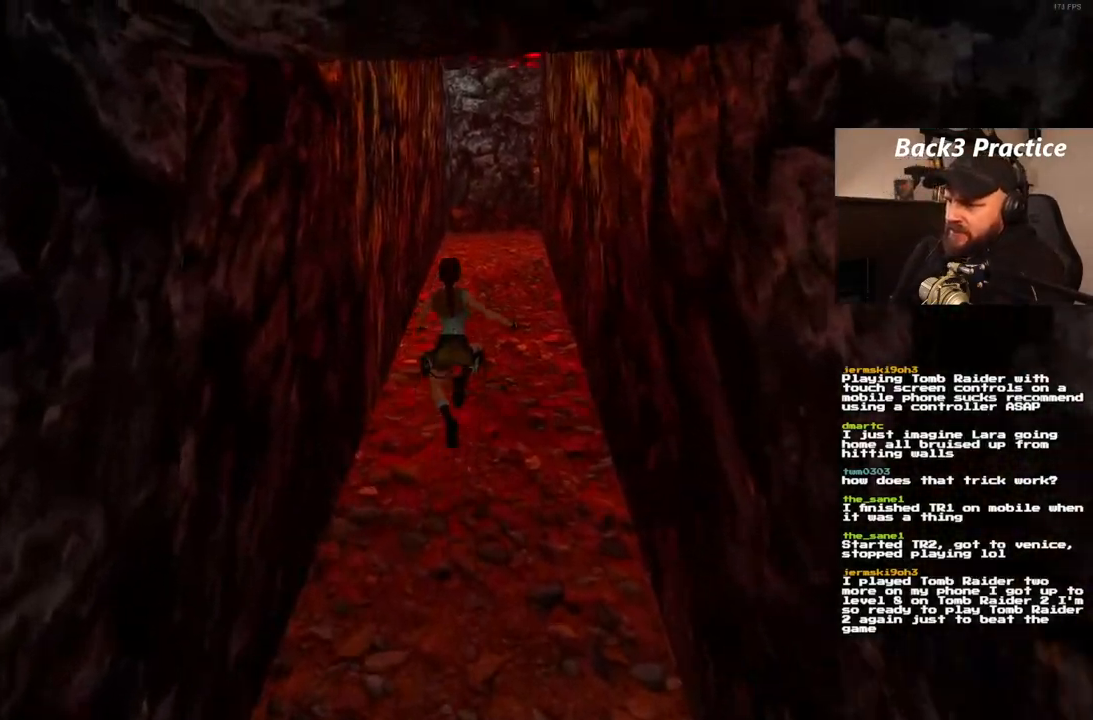
{"buttons": ["SQUARE", "DPAD_UP"], "left_stick": "center", "right_stick": "center", "events": [[400, "SQUARE", "down"]]}
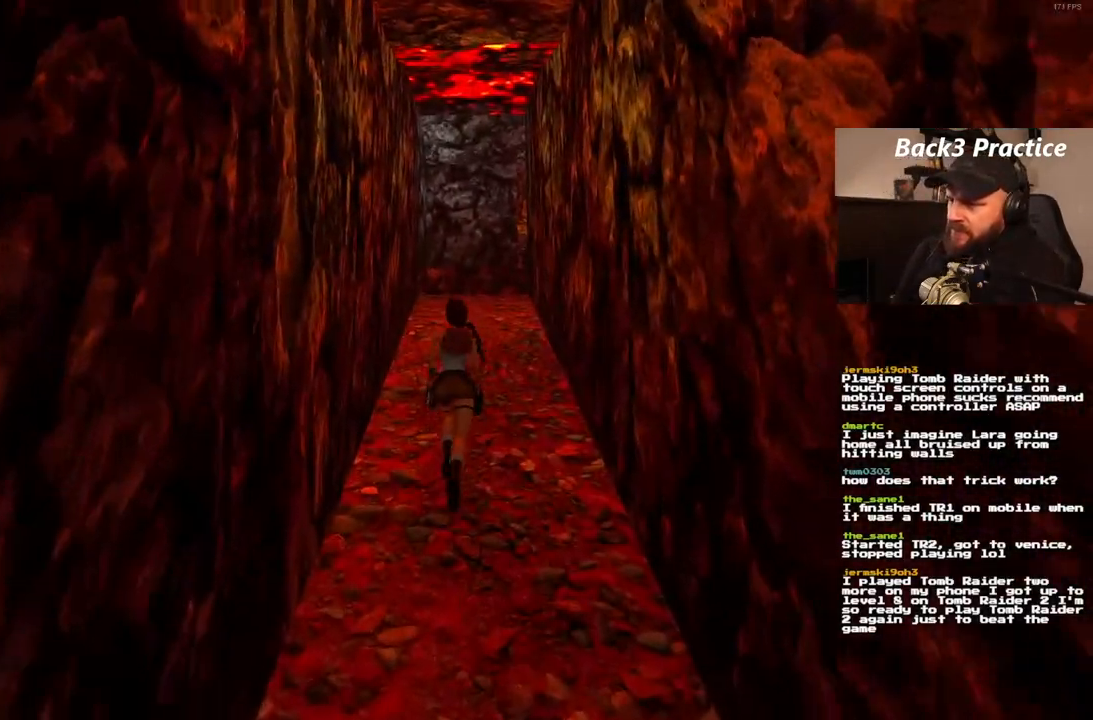
{"buttons": ["SQUARE", "DPAD_UP"], "left_stick": "center", "right_stick": "center", "events": []}
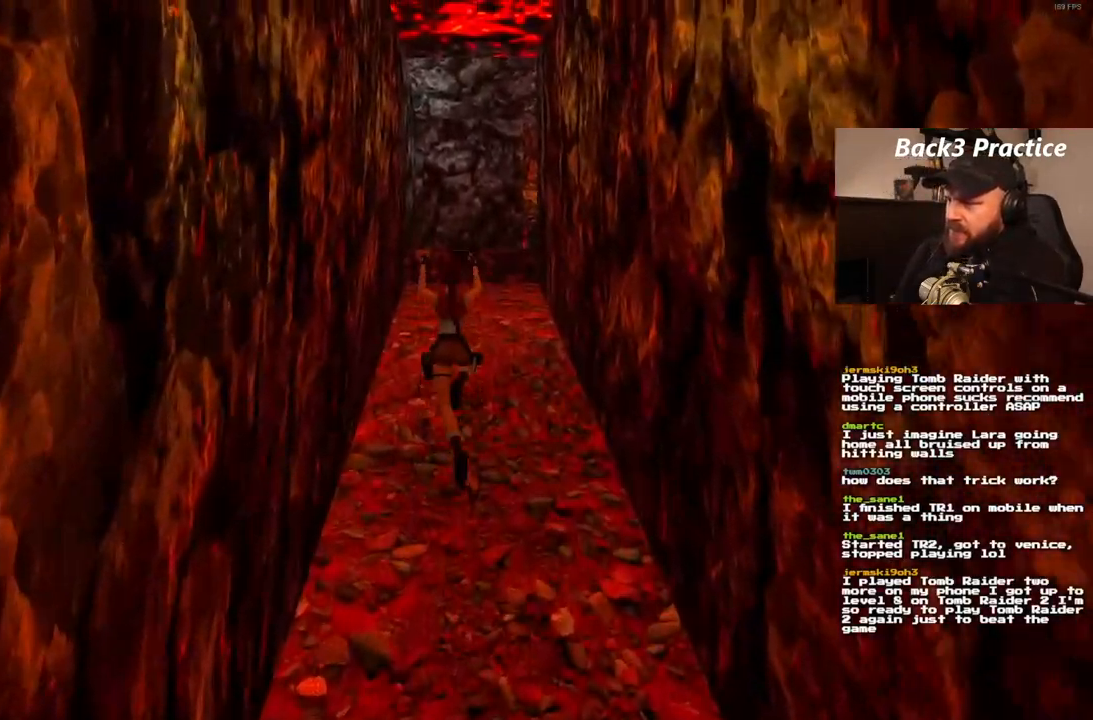
{"buttons": ["DPAD_UP", "DPAD_RIGHT"], "left_stick": "center", "right_stick": "center", "events": [[150, "SQUARE", "up"], [183, "DPAD_RIGHT", "down"]]}
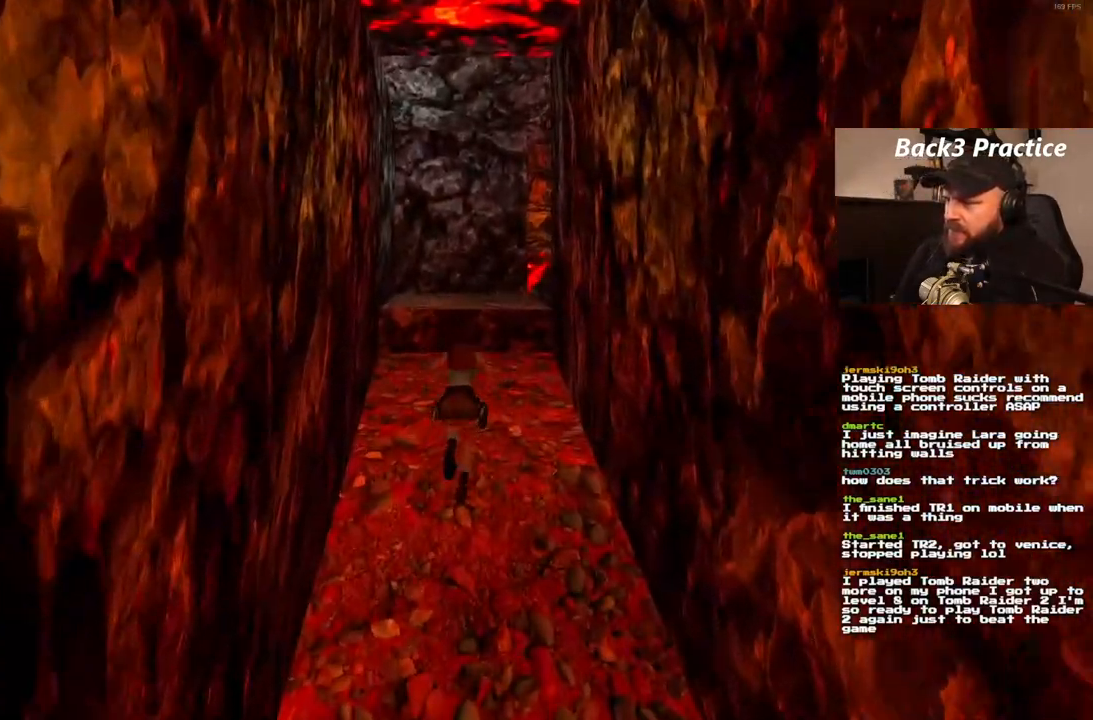
{"buttons": ["SQUARE", "DPAD_UP", "DPAD_RIGHT"], "left_stick": "center", "right_stick": "center", "events": [[33, "DPAD_RIGHT", "up"], [133, "SQUARE", "down"], [200, "DPAD_RIGHT", "down"]]}
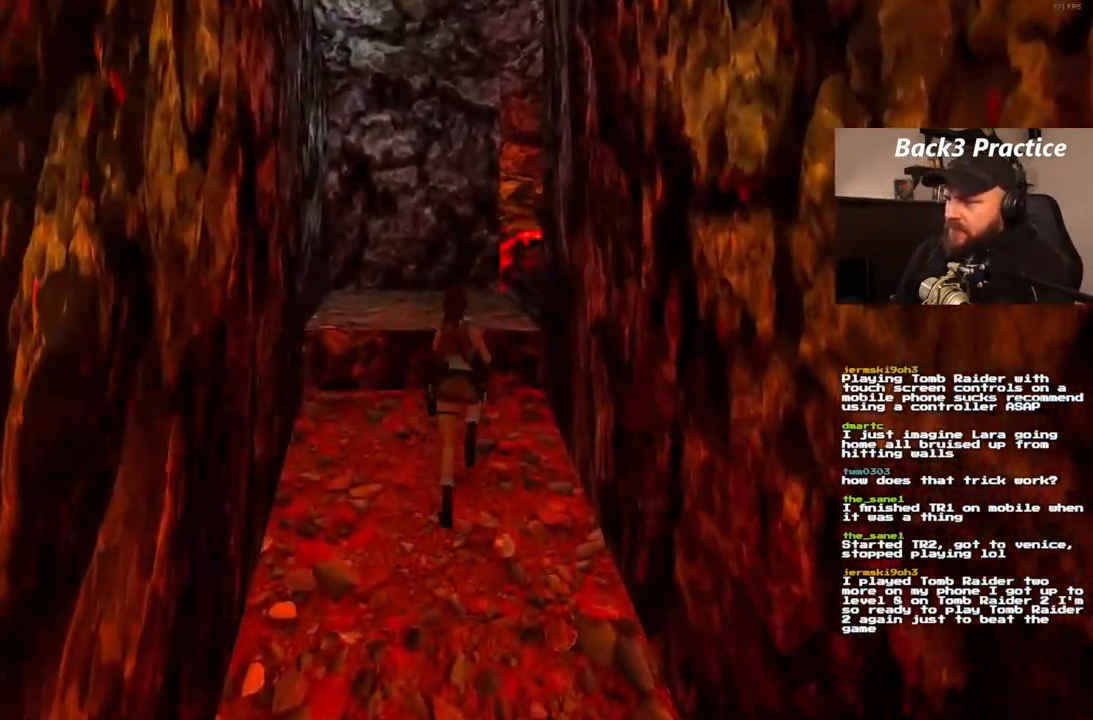
{"buttons": ["DPAD_UP"], "left_stick": "center", "right_stick": "center", "events": [[267, "DPAD_RIGHT", "up"], [367, "SQUARE", "up"]]}
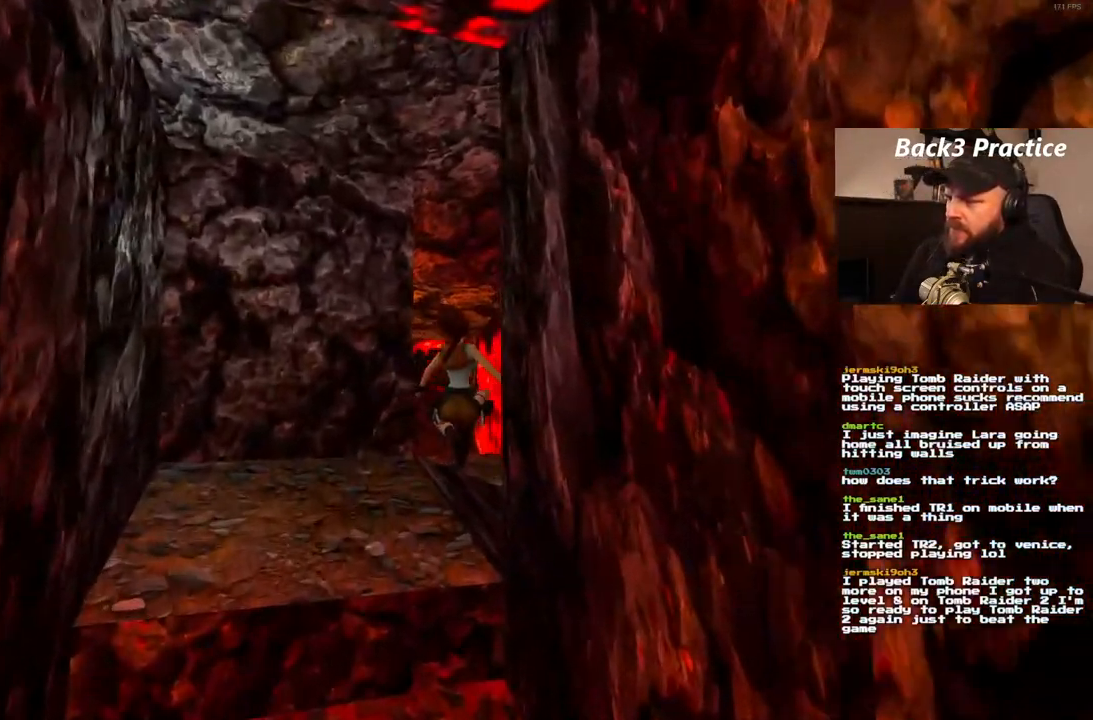
{"buttons": ["DPAD_UP", "DPAD_LEFT"], "left_stick": "center", "right_stick": "center", "events": [[350, "DPAD_LEFT", "down"]]}
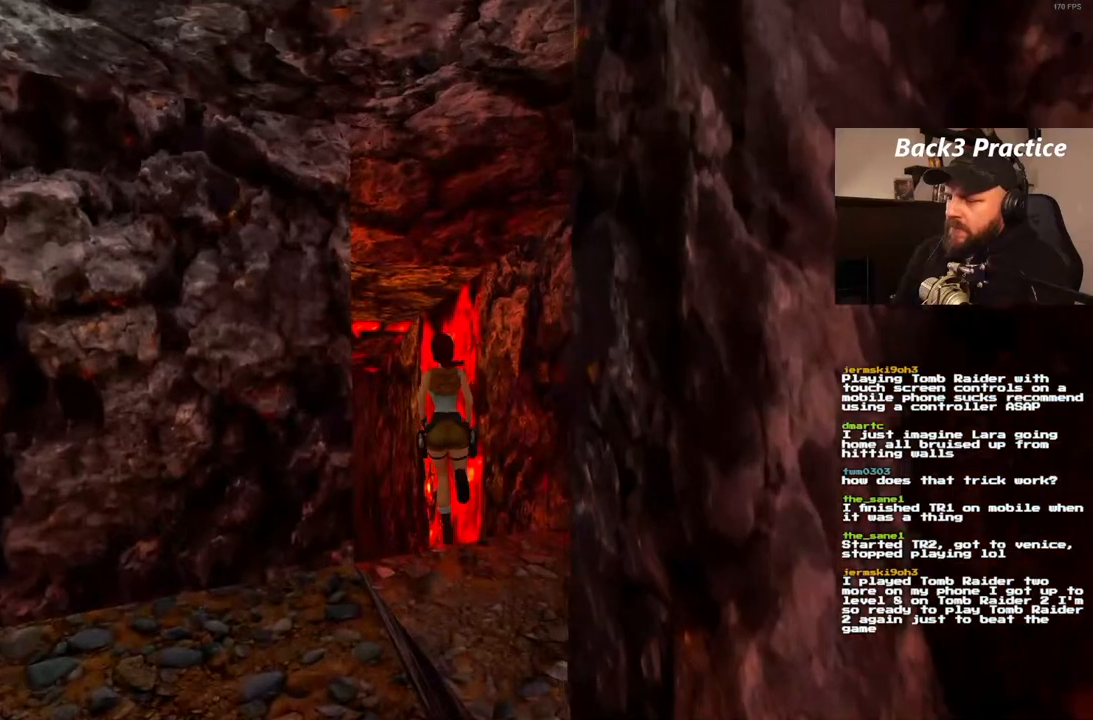
{"buttons": ["DPAD_UP"], "left_stick": "center", "right_stick": "center", "events": [[300, "DPAD_LEFT", "up"]]}
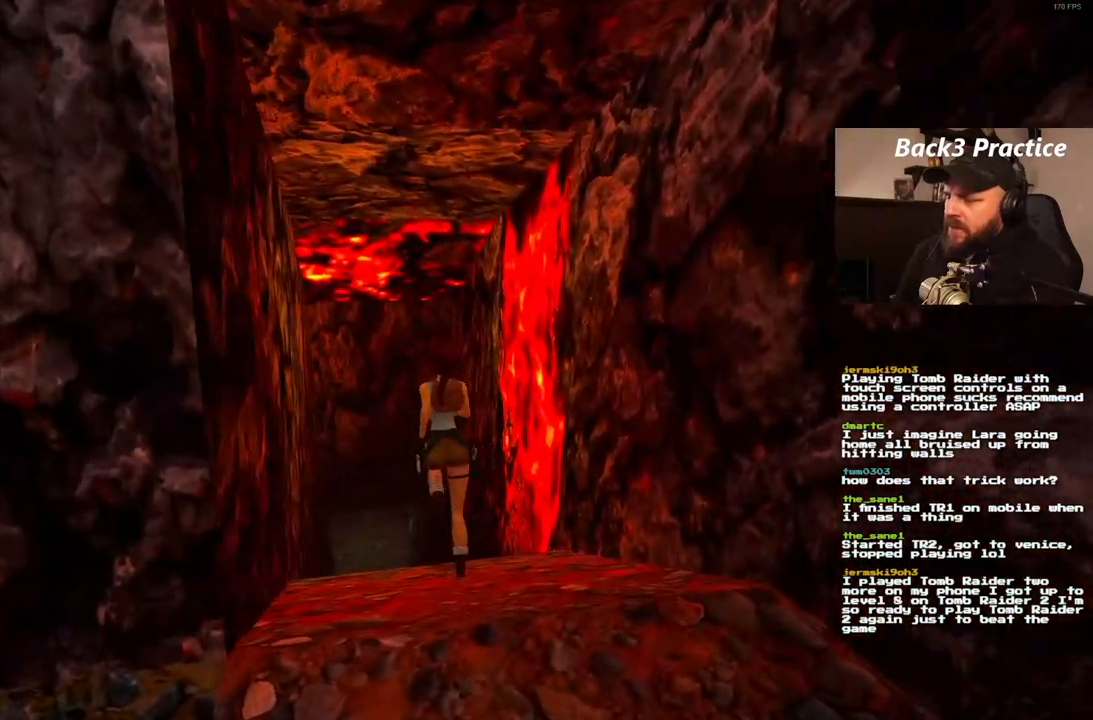
{"buttons": ["DPAD_UP"], "left_stick": "center", "right_stick": "center", "events": [[150, "DPAD_LEFT", "down"], [300, "DPAD_LEFT", "up"]]}
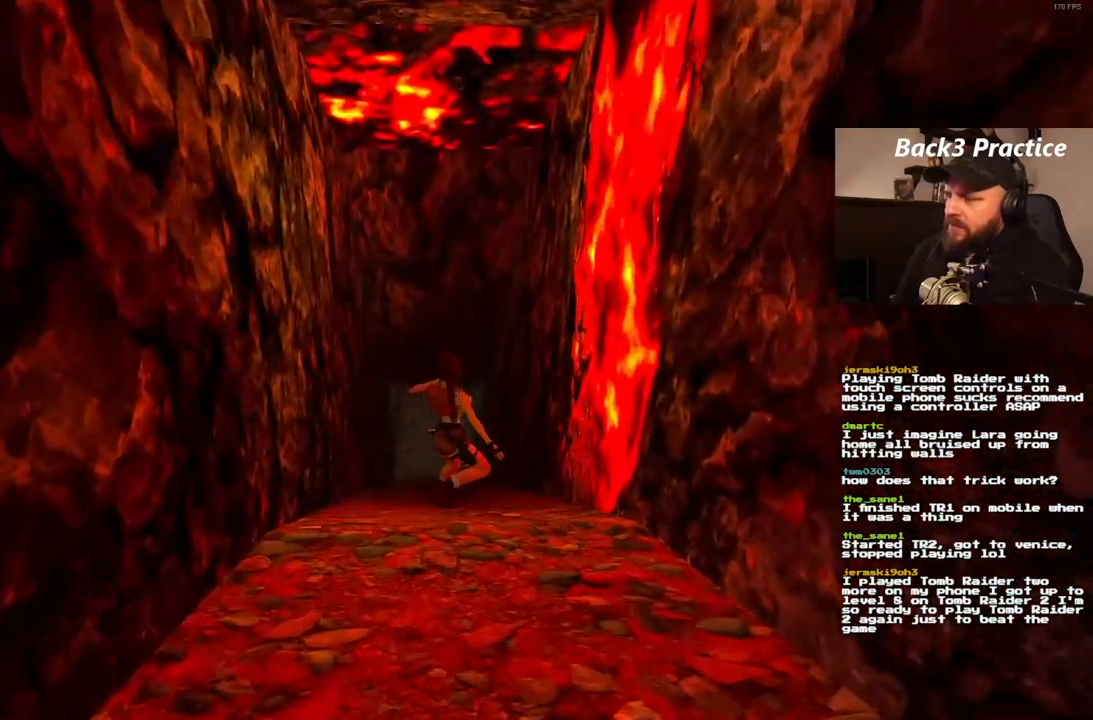
{"buttons": [], "left_stick": "center", "right_stick": "center"}
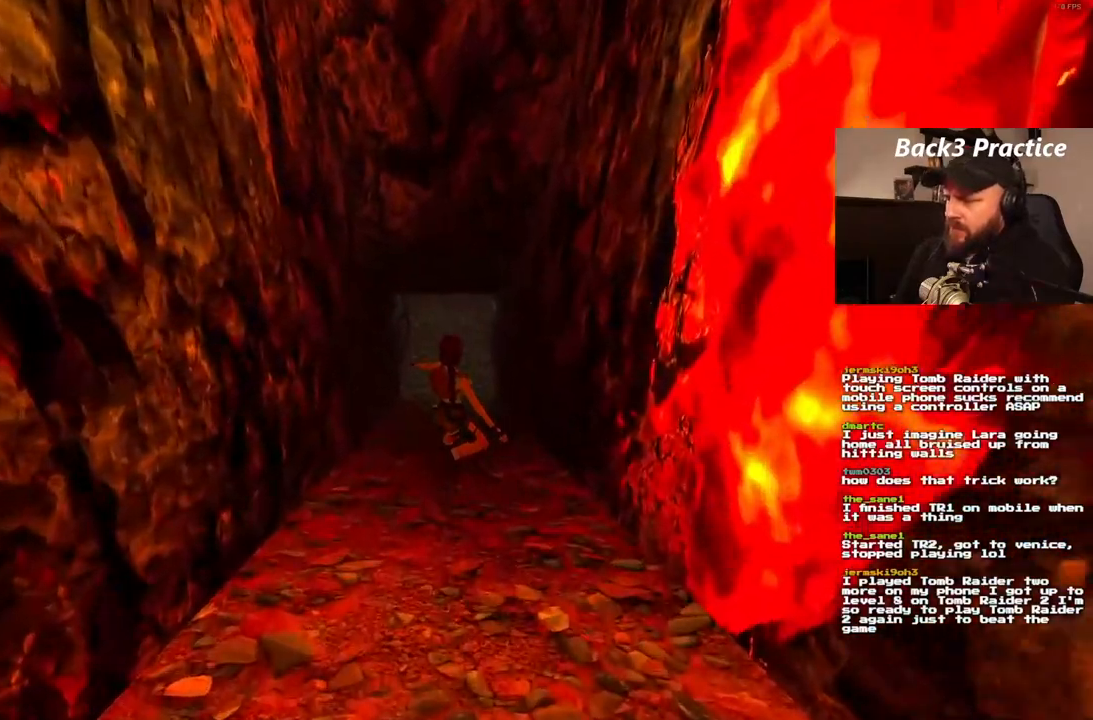
{"buttons": ["DPAD_UP"], "left_stick": "center", "right_stick": "center", "events": [[333, "DPAD_UP", "down"]]}
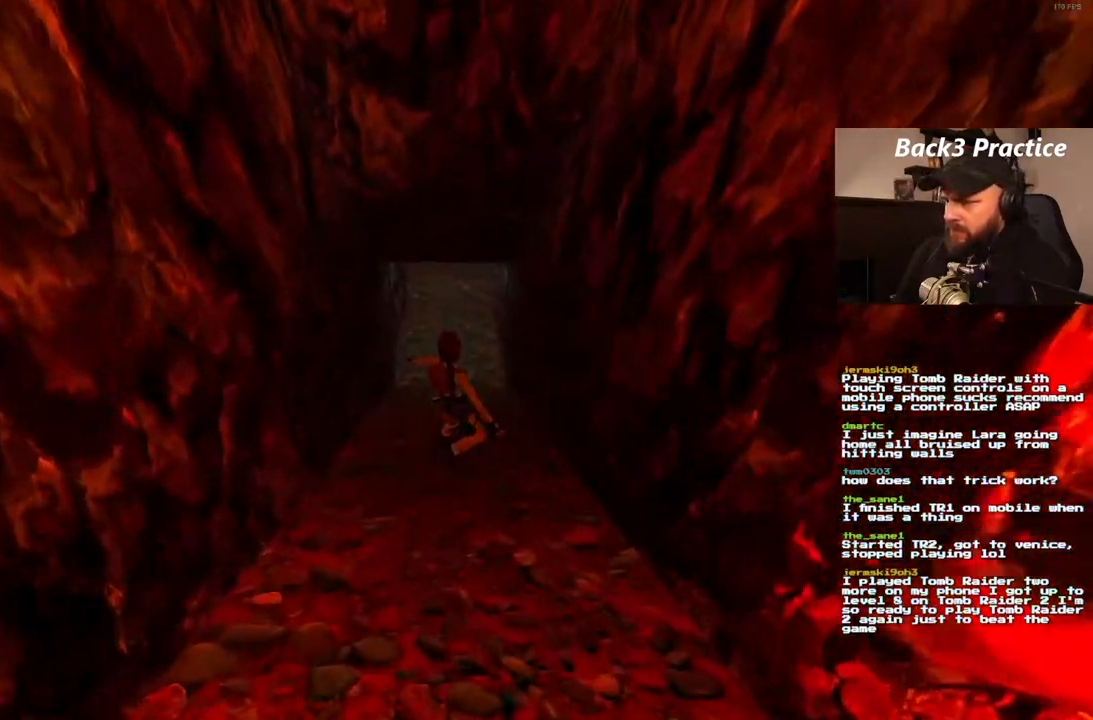
{"buttons": ["SQUARE", "DPAD_UP"], "left_stick": "center", "right_stick": "center", "events": [[283, "SQUARE", "down"]]}
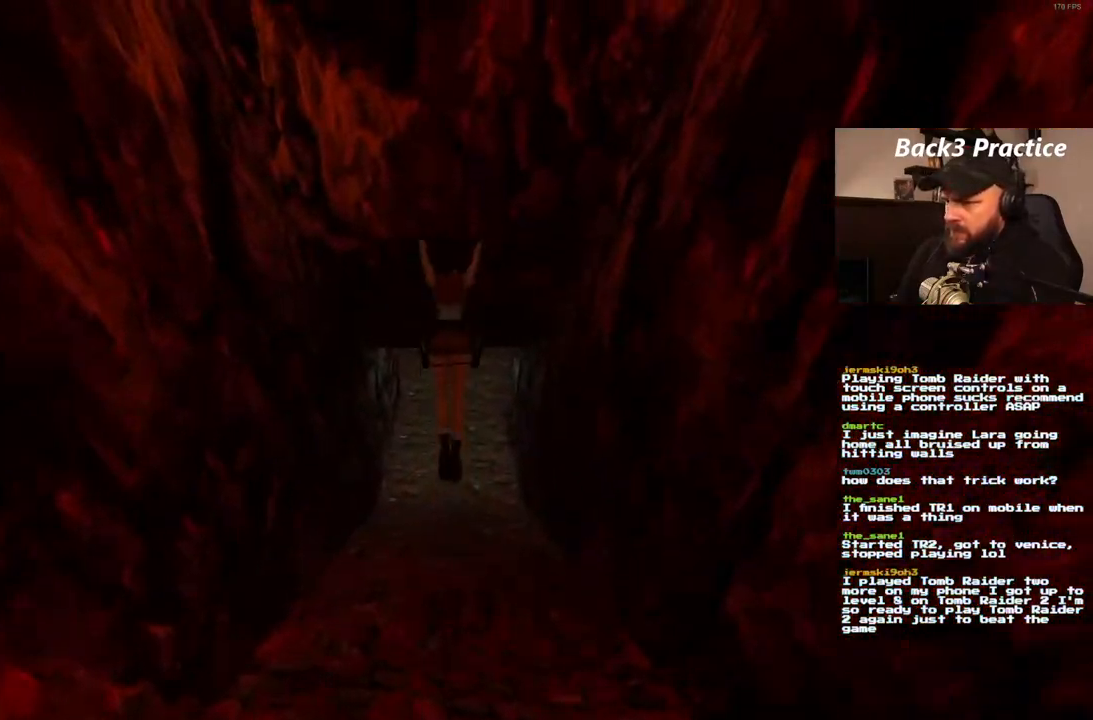
{"buttons": ["DPAD_UP"], "left_stick": "center", "right_stick": "center", "events": [[117, "SQUARE", "up"]]}
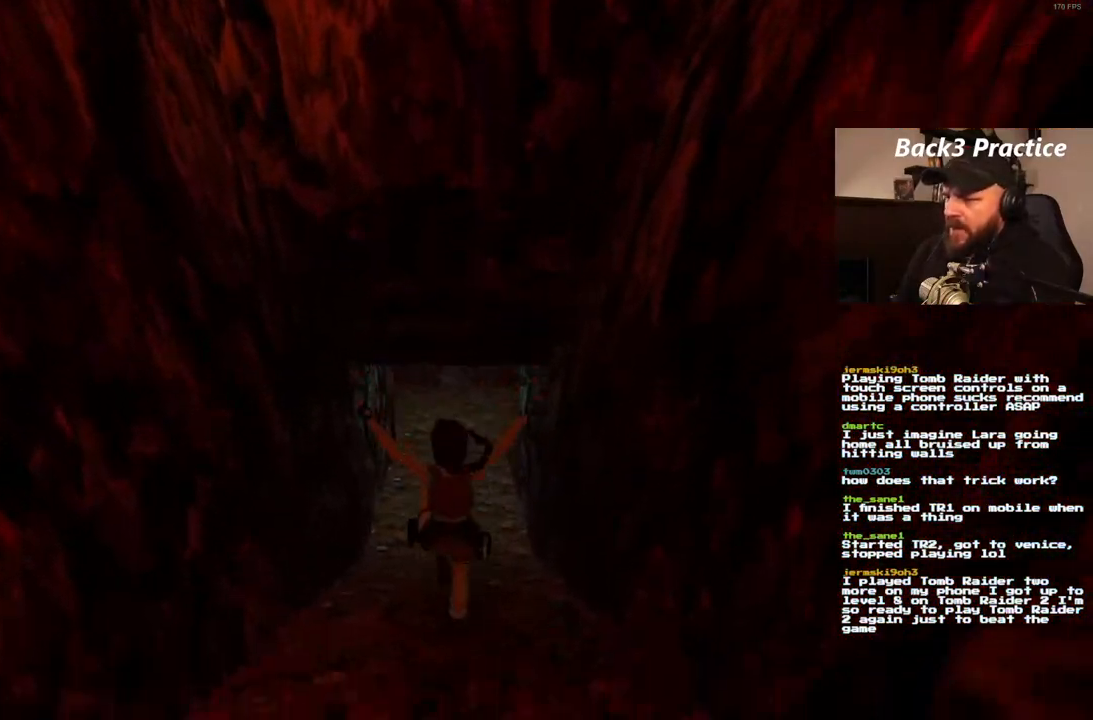
{"buttons": ["DPAD_UP"], "left_stick": "center", "right_stick": "center", "events": [[117, "SQUARE", "down"], [400, "SQUARE", "up"]]}
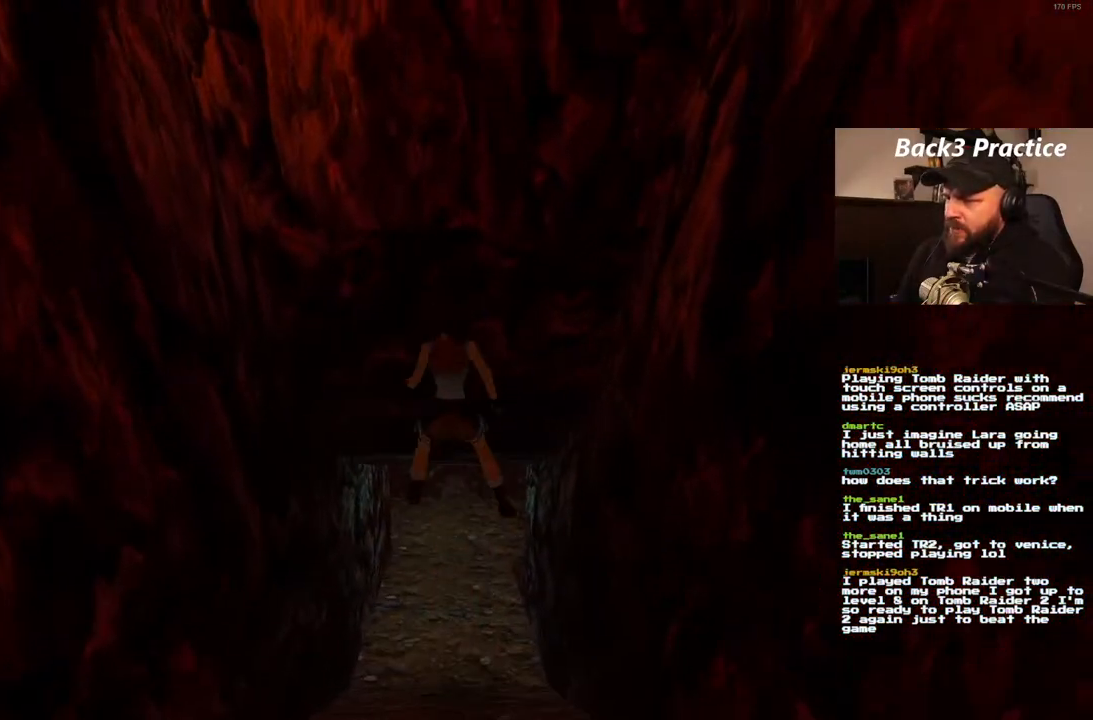
{"buttons": ["DPAD_UP"], "left_stick": "center", "right_stick": "center", "events": []}
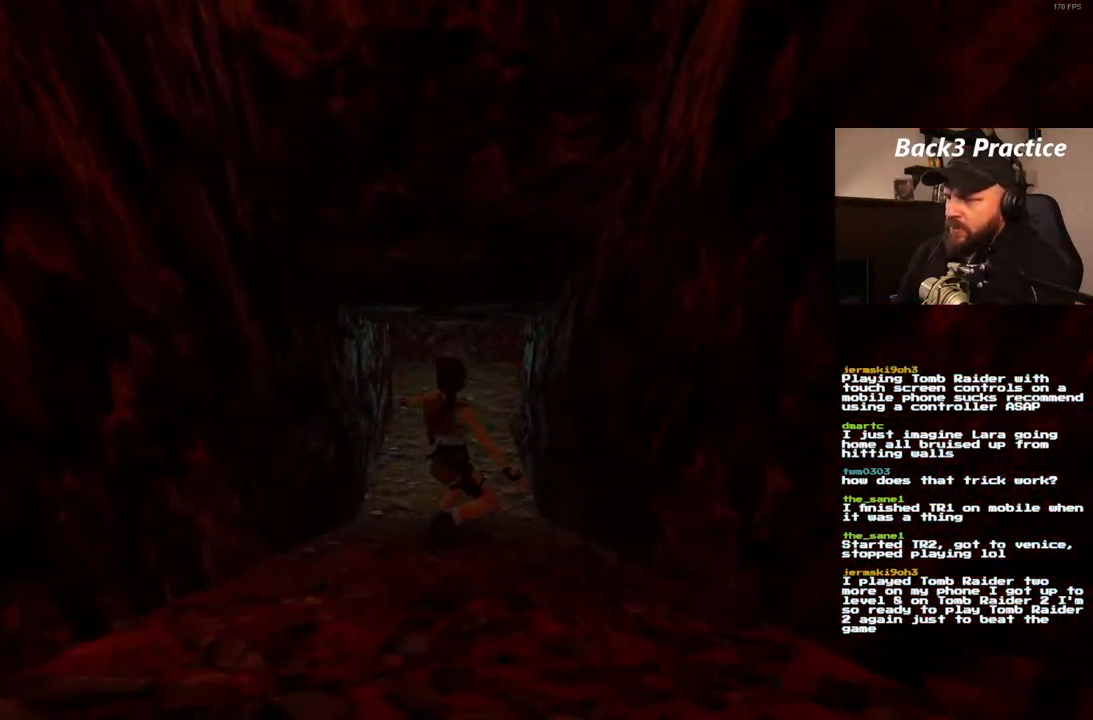
{"buttons": ["DPAD_UP"], "left_stick": "center", "right_stick": "center", "events": [[167, "SQUARE", "down"], [383, "SQUARE", "up"]]}
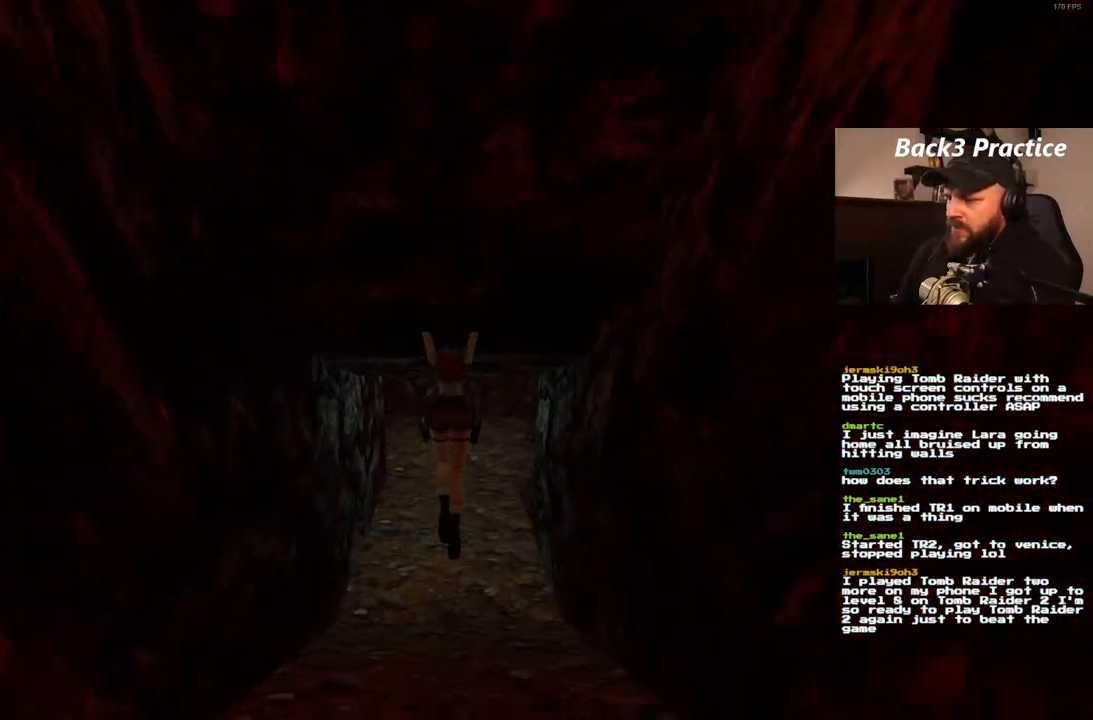
{"buttons": ["DPAD_UP", "DPAD_RIGHT"], "left_stick": "center", "right_stick": "center", "events": [[383, "DPAD_RIGHT", "down"]]}